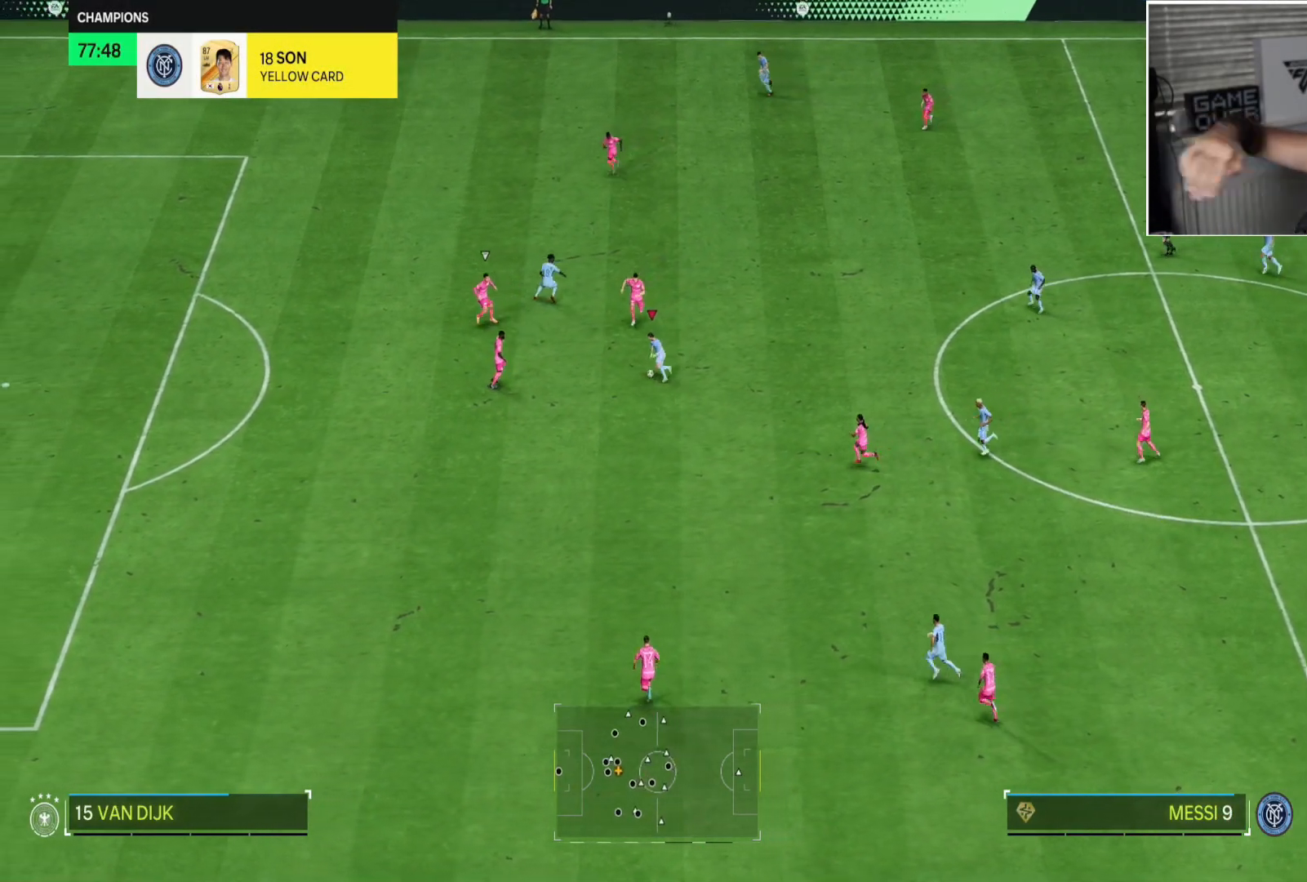
Gameplay with a controller (PlayStation layout); each line is a JSON object with the inputs held at the frame after it. "button_events" lists button changes between this image and that frame as [ms after this image, input, new state], when the widget could be followed in between (sticks are given only as held states). Not read: L3 R3 SELECT START.
{"buttons": ["R1"], "left_stick": "down-left", "right_stick": "center", "button_events": [[233, "R1", "down"]]}
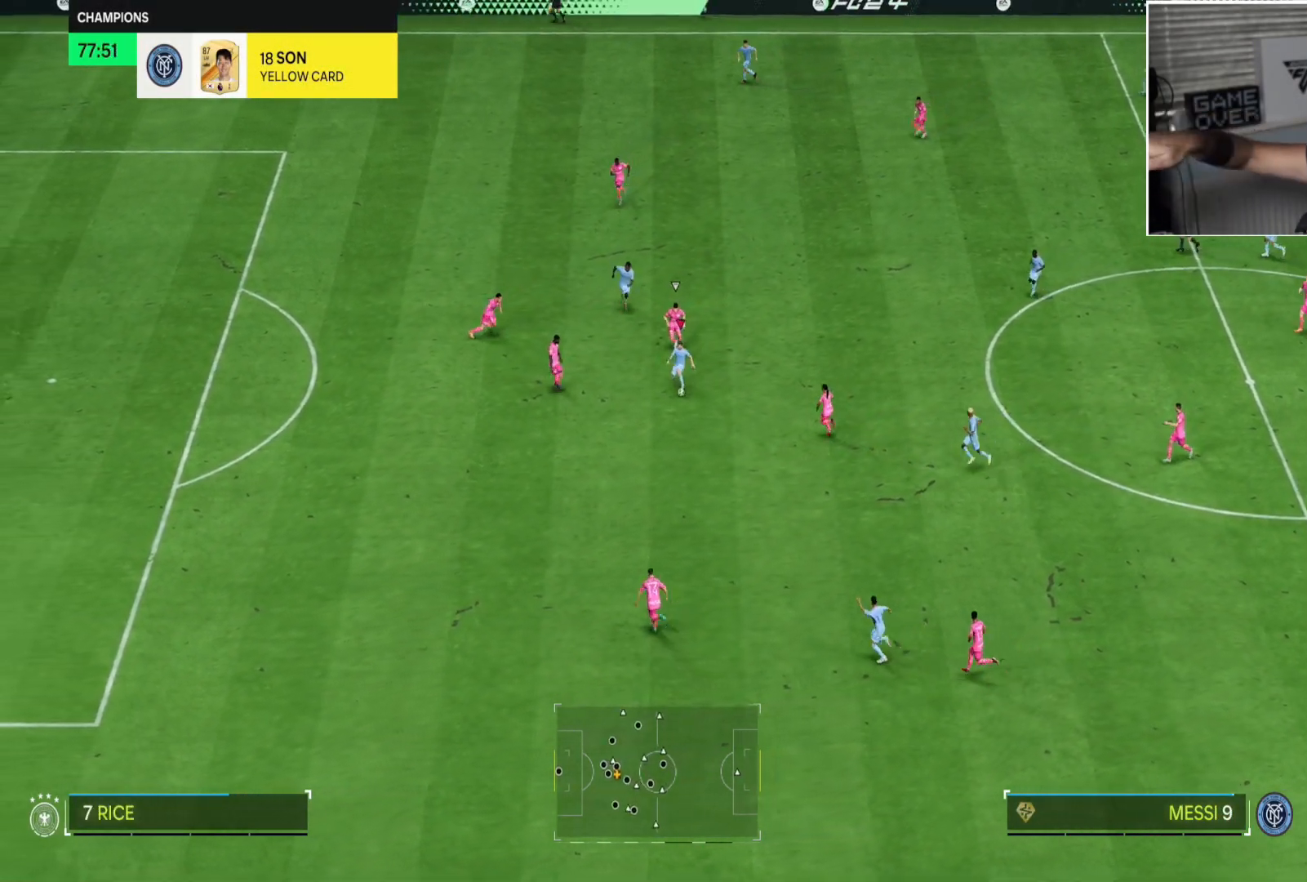
{"buttons": ["R1"], "left_stick": "down", "right_stick": "center", "button_events": []}
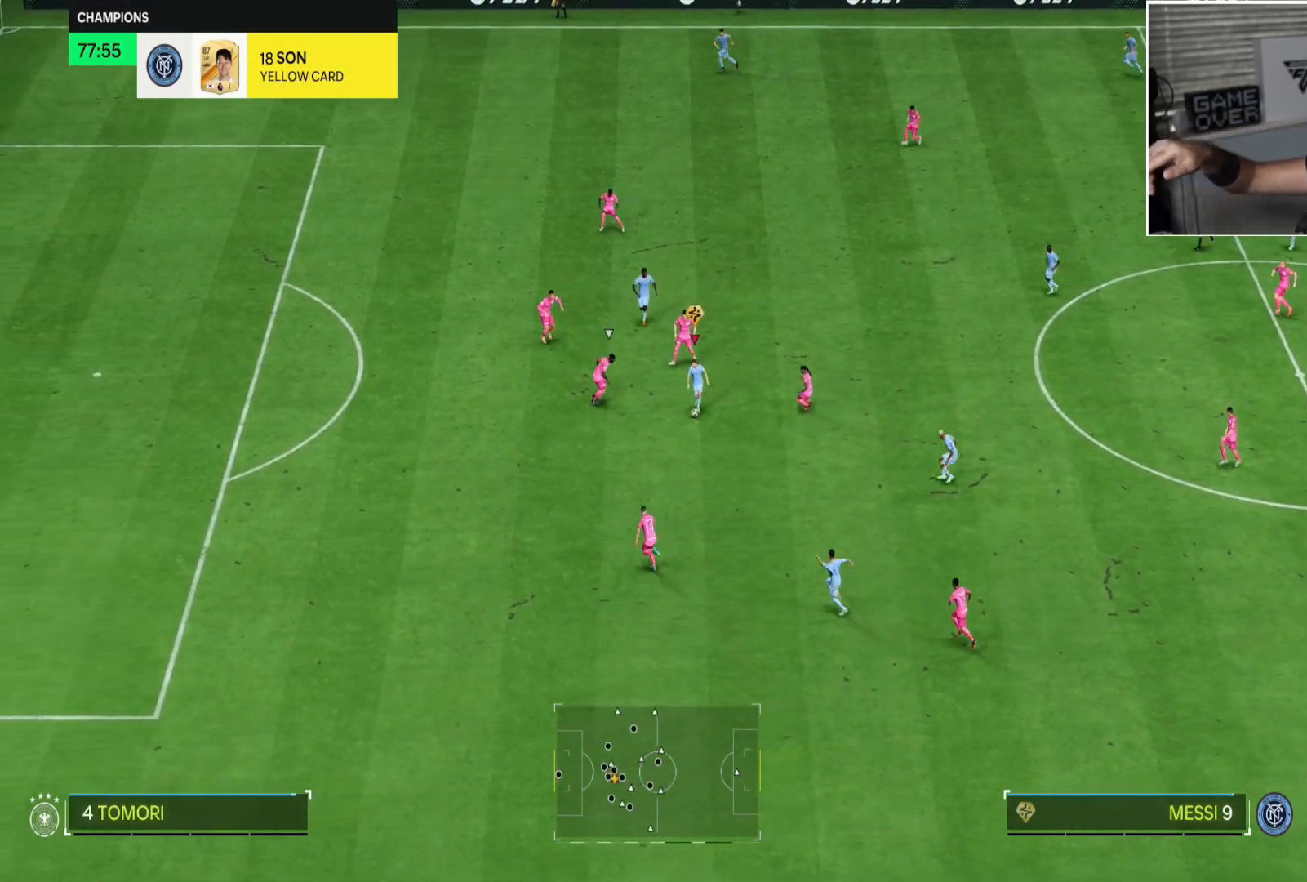
{"buttons": ["R1"], "left_stick": "down", "right_stick": "center", "button_events": []}
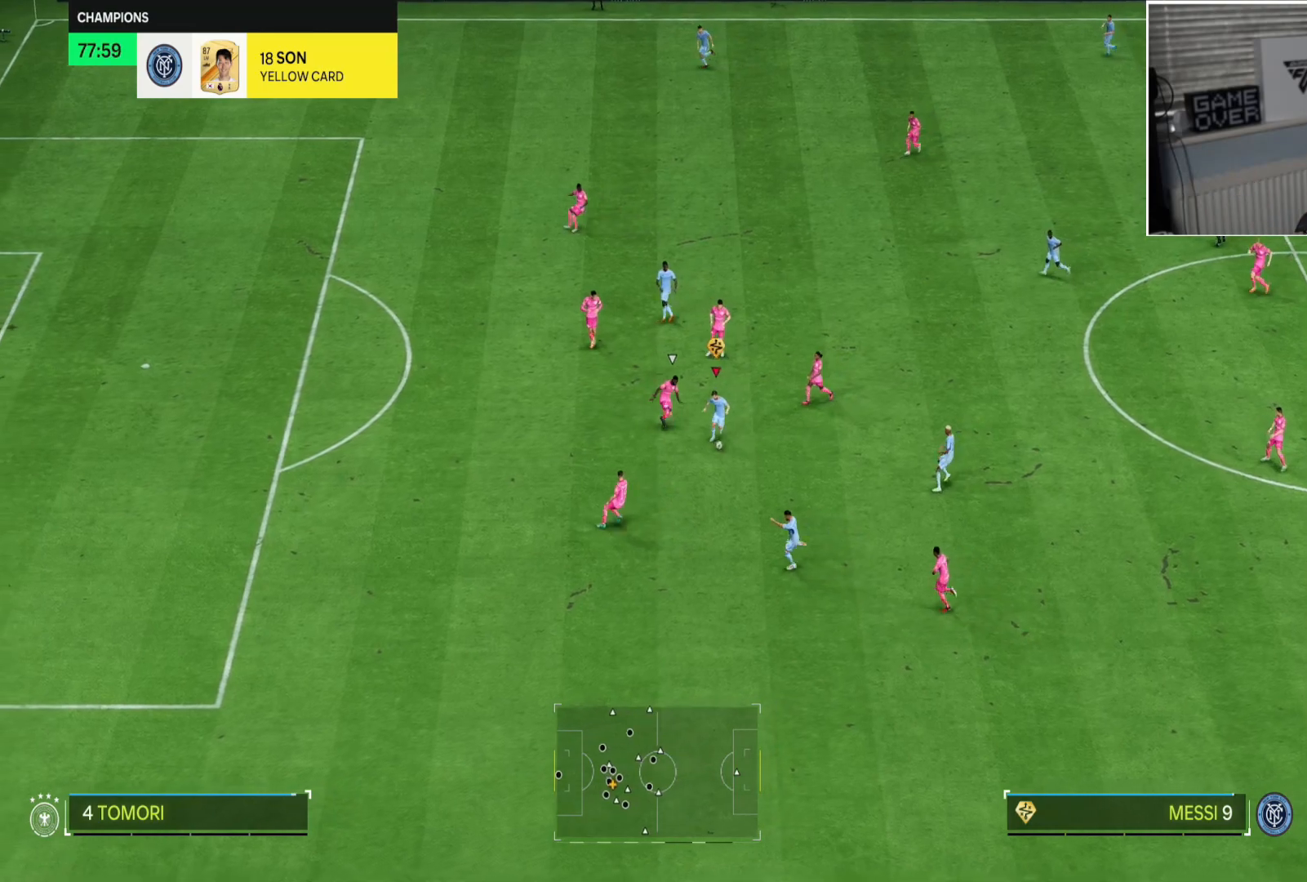
{"buttons": ["R1"], "left_stick": "down-left", "right_stick": "center", "button_events": []}
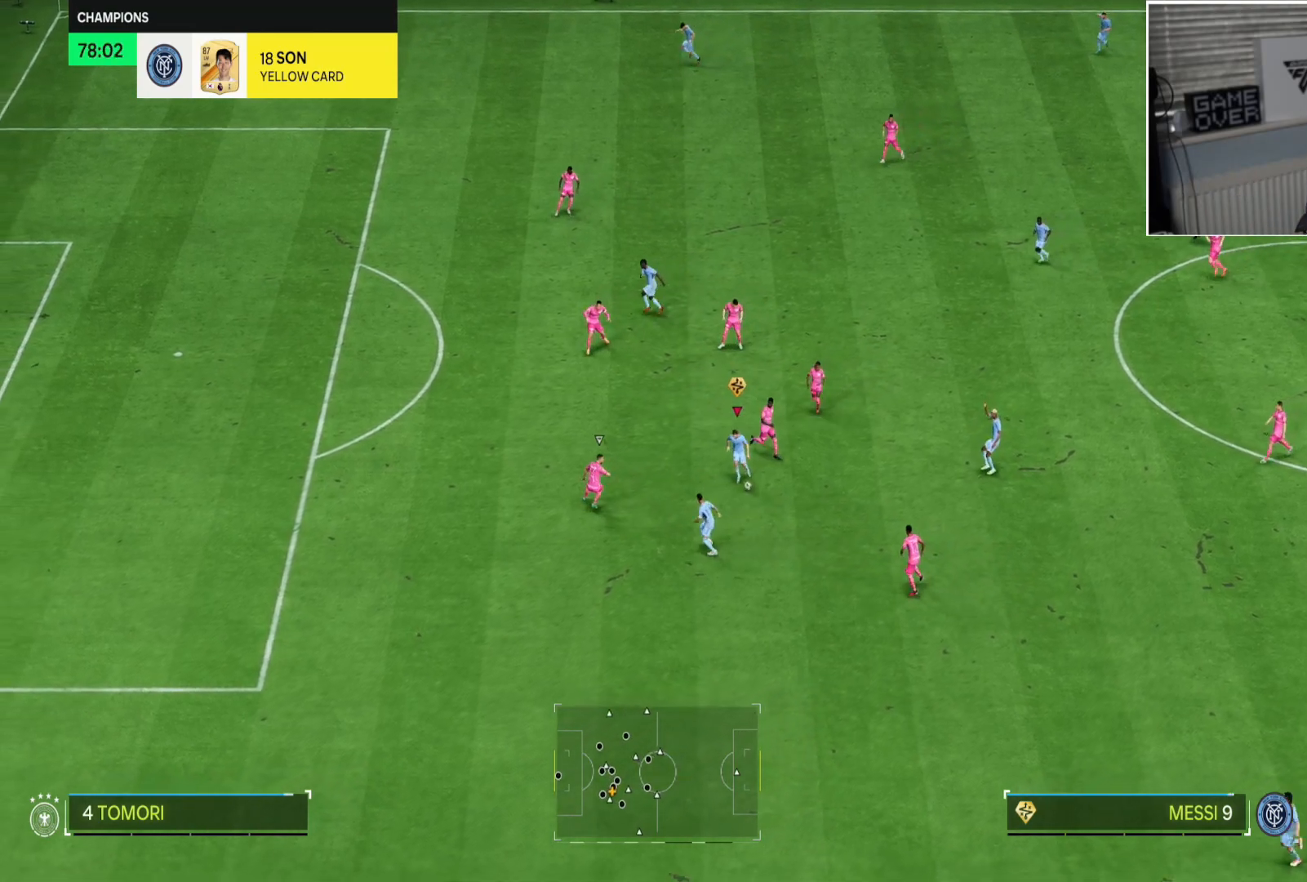
{"buttons": ["R2"], "left_stick": "left", "right_stick": "center", "button_events": [[84, "R1", "up"], [134, "TRIANGLE", "down"], [284, "L1", "down"], [334, "TRIANGLE", "up"], [384, "L1", "up"], [451, "R2", "down"]]}
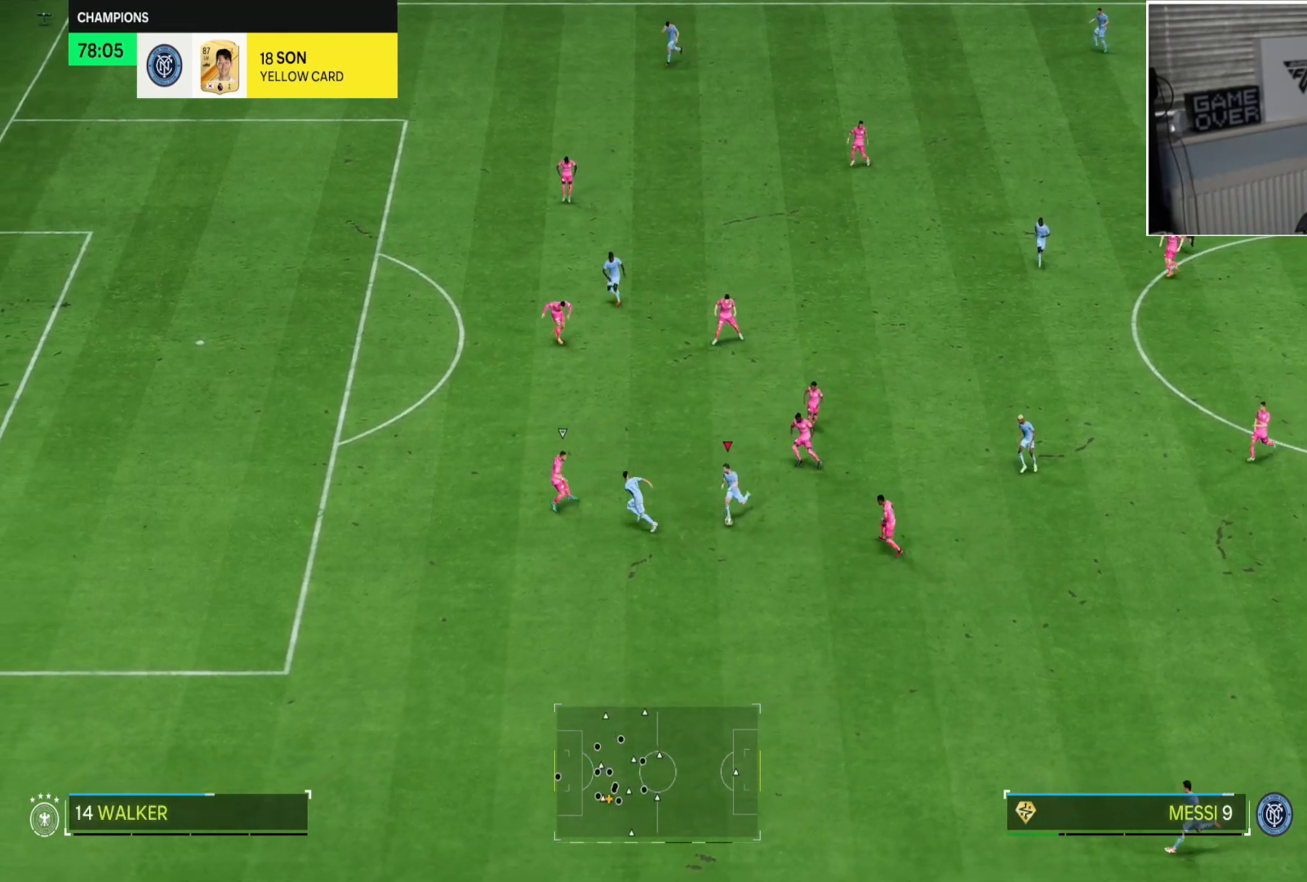
{"buttons": ["R2"], "left_stick": "up-left", "right_stick": "center", "button_events": []}
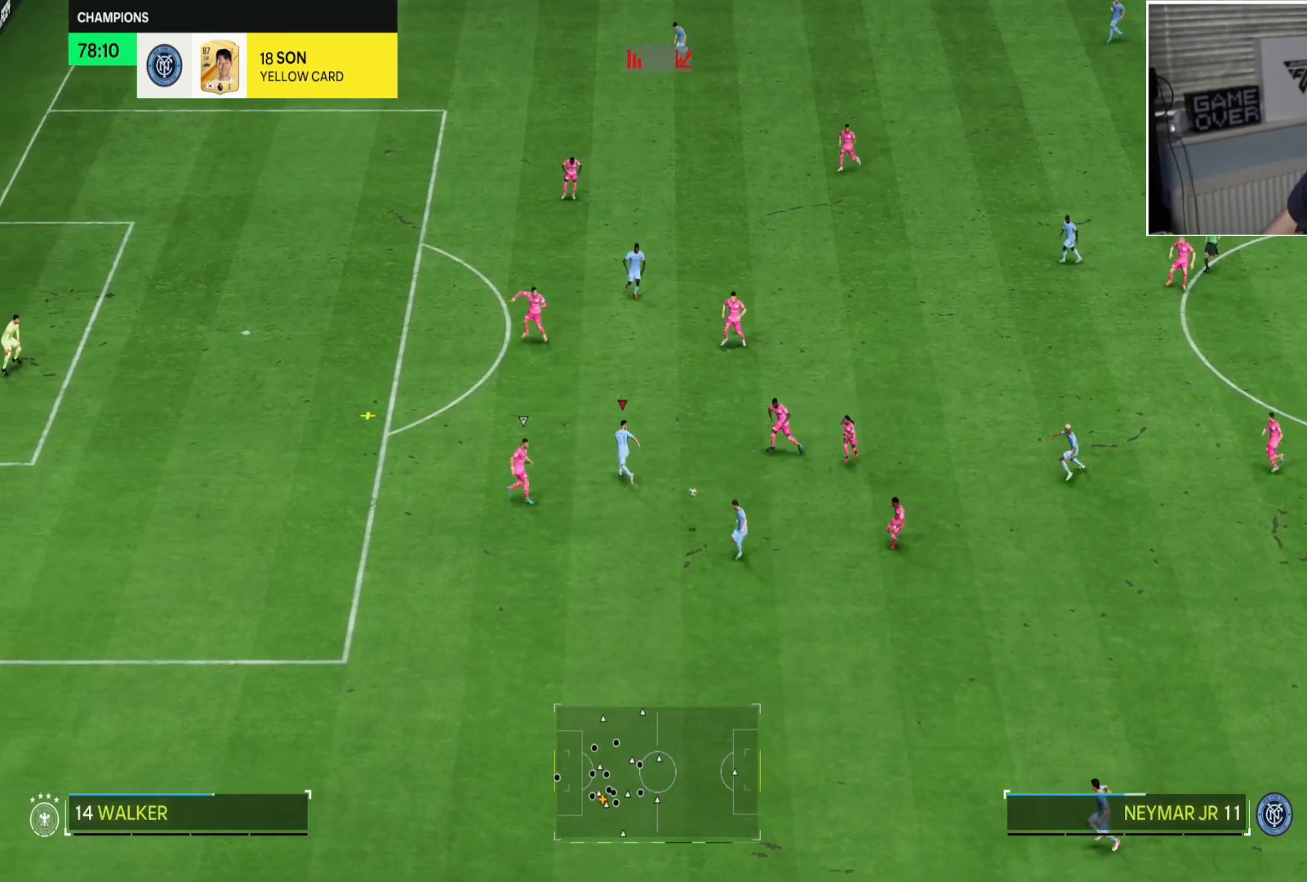
{"buttons": ["R2"], "left_stick": "up-left", "right_stick": "center", "button_events": []}
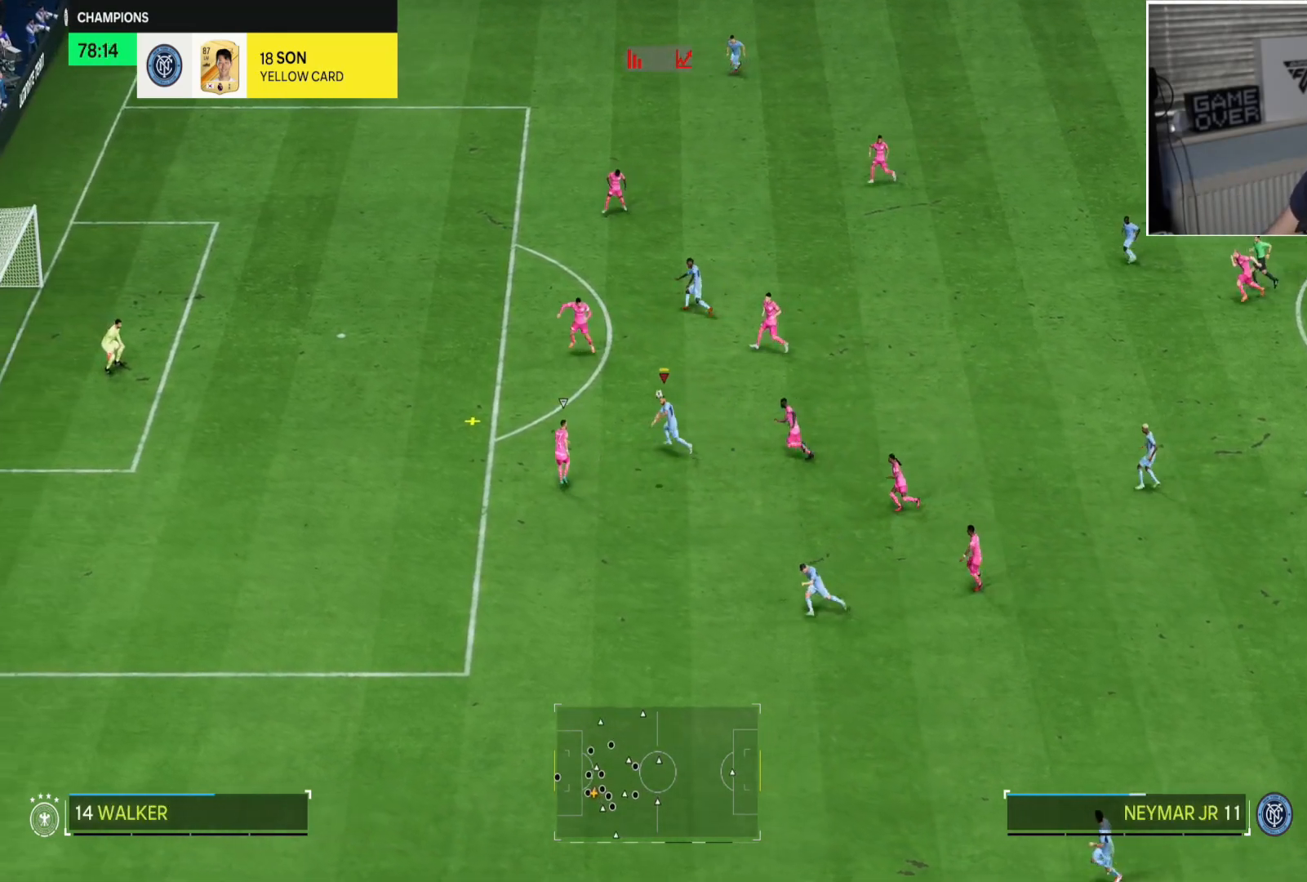
{"buttons": ["R2"], "left_stick": "up-left", "right_stick": "center", "button_events": []}
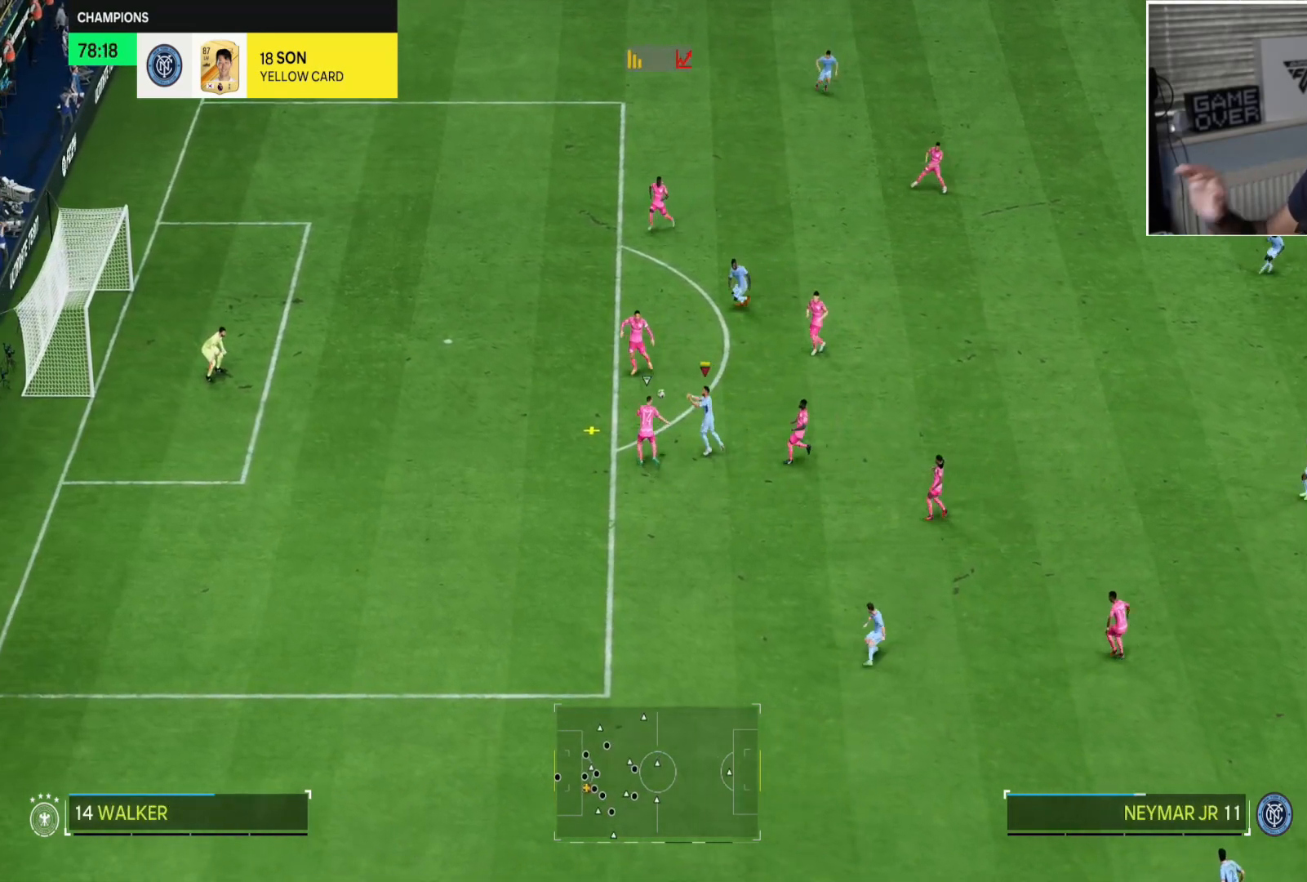
{"buttons": [], "left_stick": "left", "right_stick": "center", "button_events": [[351, "R2", "up"]]}
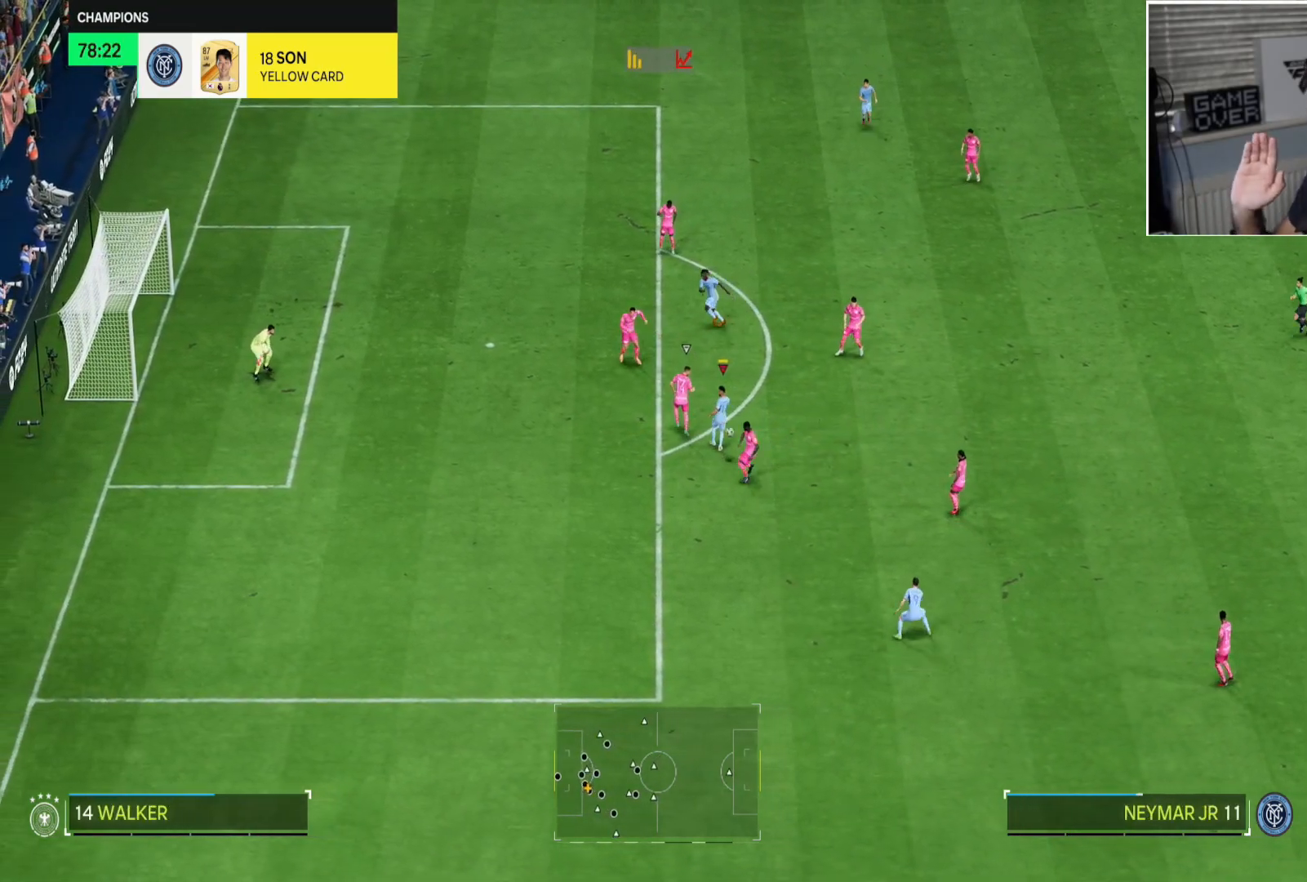
{"buttons": [], "left_stick": "up", "right_stick": "center", "button_events": []}
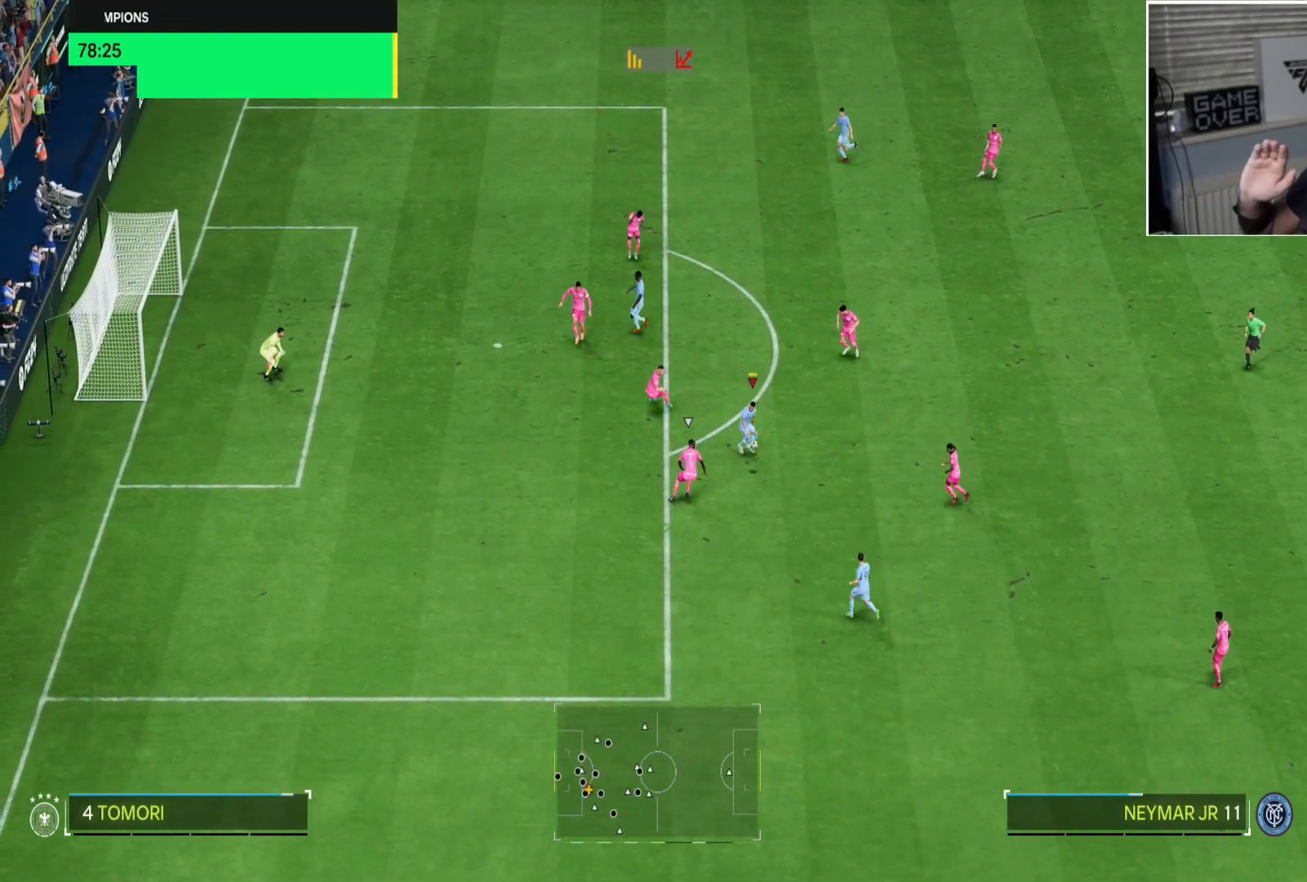
{"buttons": [], "left_stick": "up-left", "right_stick": "center", "button_events": []}
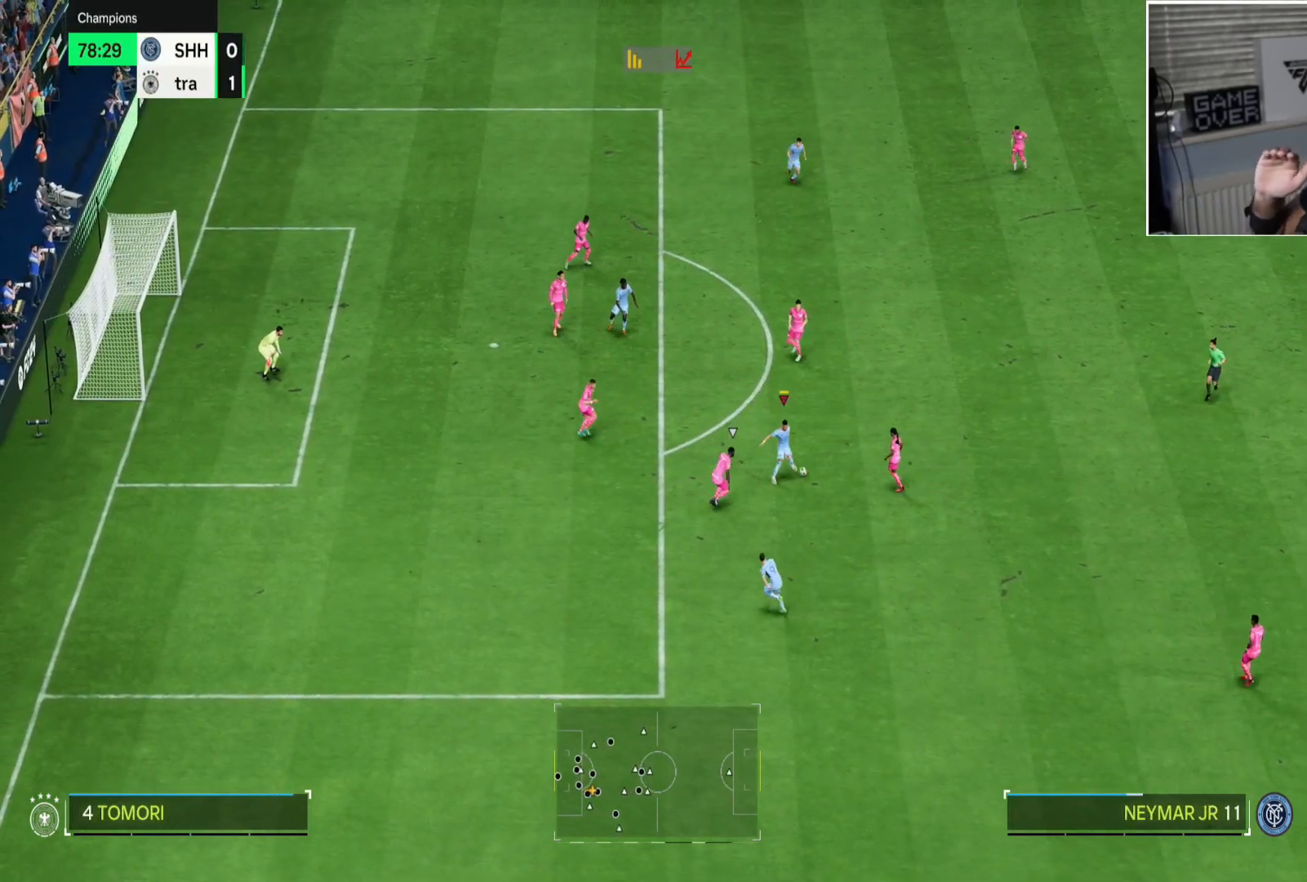
{"buttons": [], "left_stick": "up-left", "right_stick": "center", "button_events": [[200, "CROSS", "down"], [200, "L1", "down"], [317, "L1", "up"], [333, "CROSS", "up"]]}
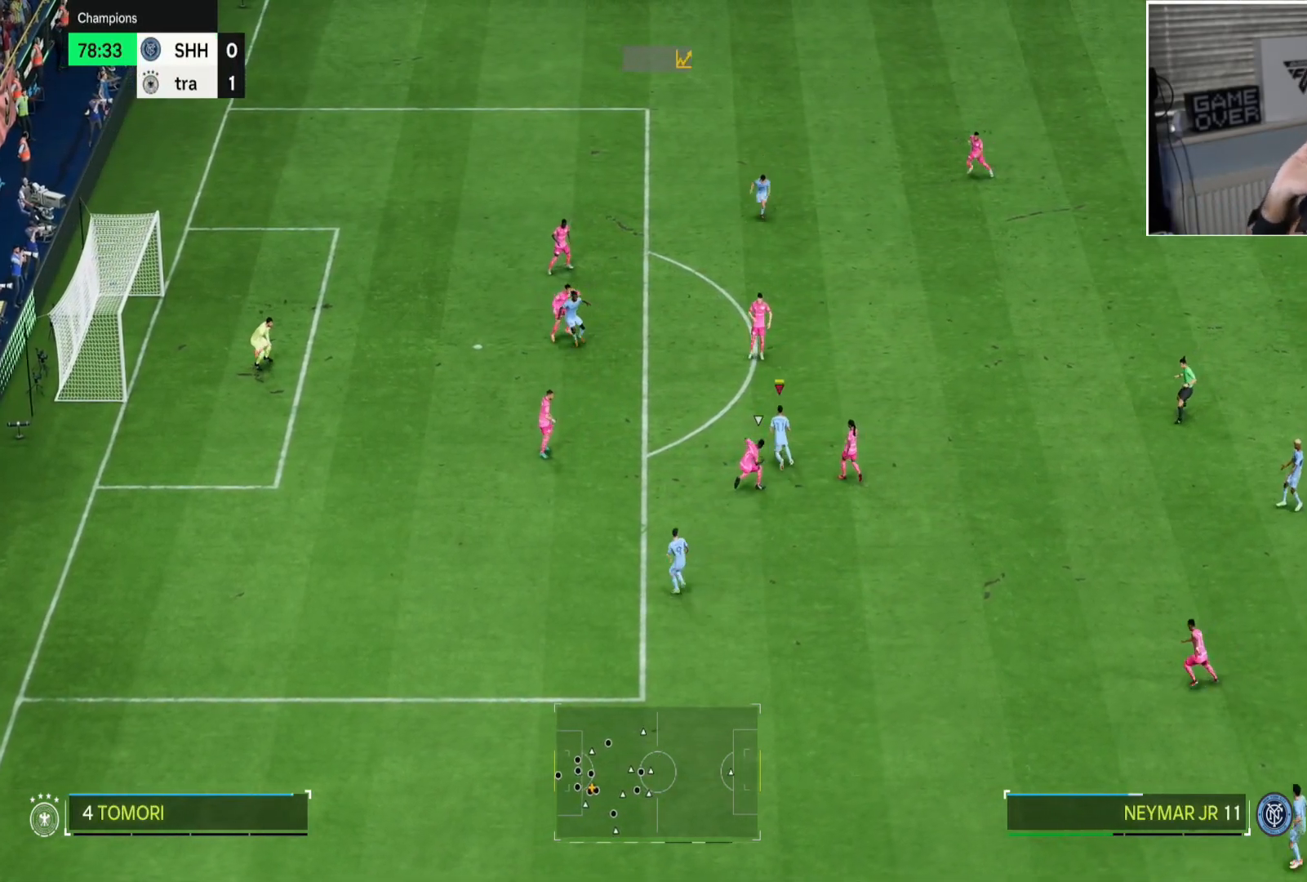
{"buttons": [], "left_stick": "up", "right_stick": "center", "button_events": []}
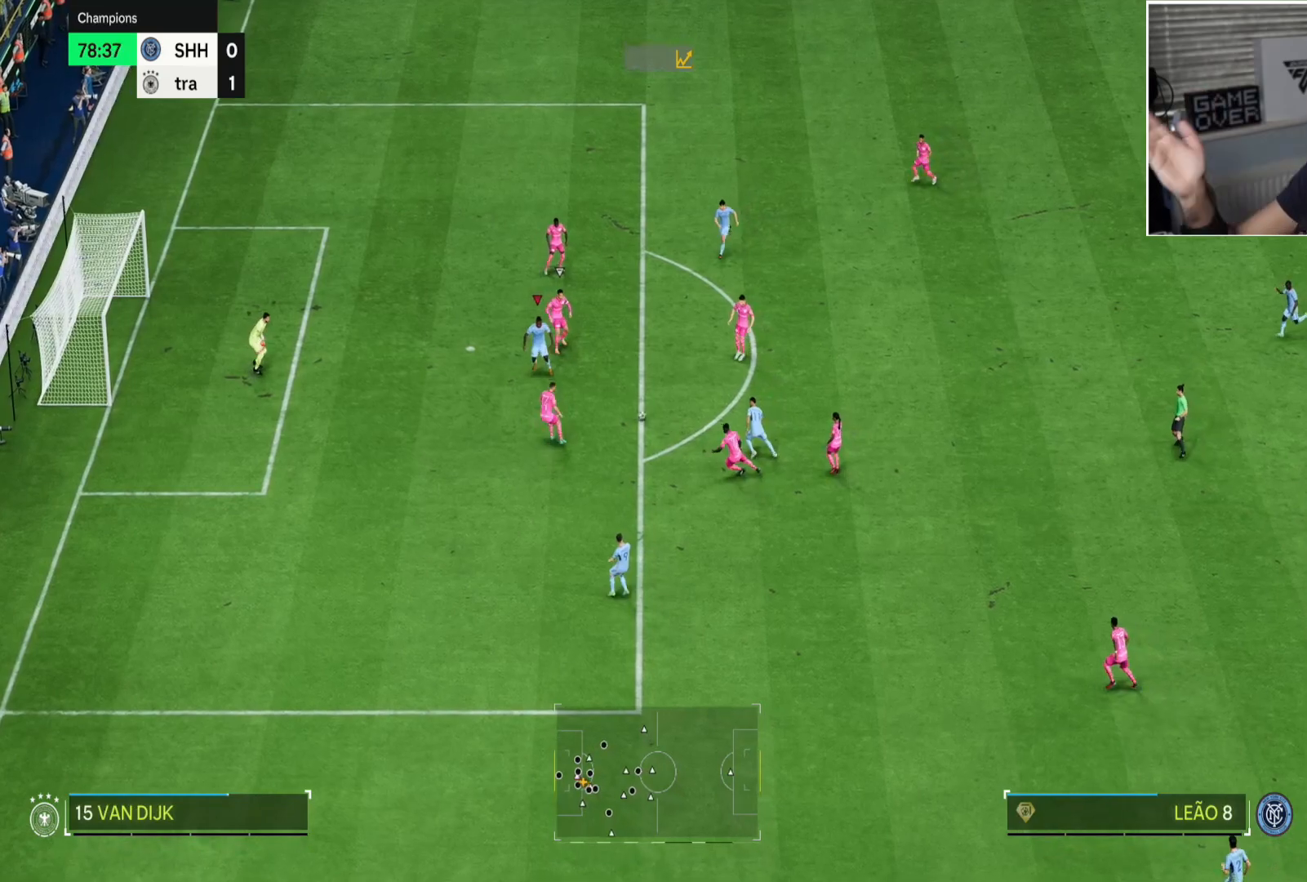
{"buttons": ["R1"], "left_stick": "up-left", "right_stick": "center", "button_events": [[300, "R1", "down"], [317, "CIRCLE", "down"], [500, "CIRCLE", "up"]]}
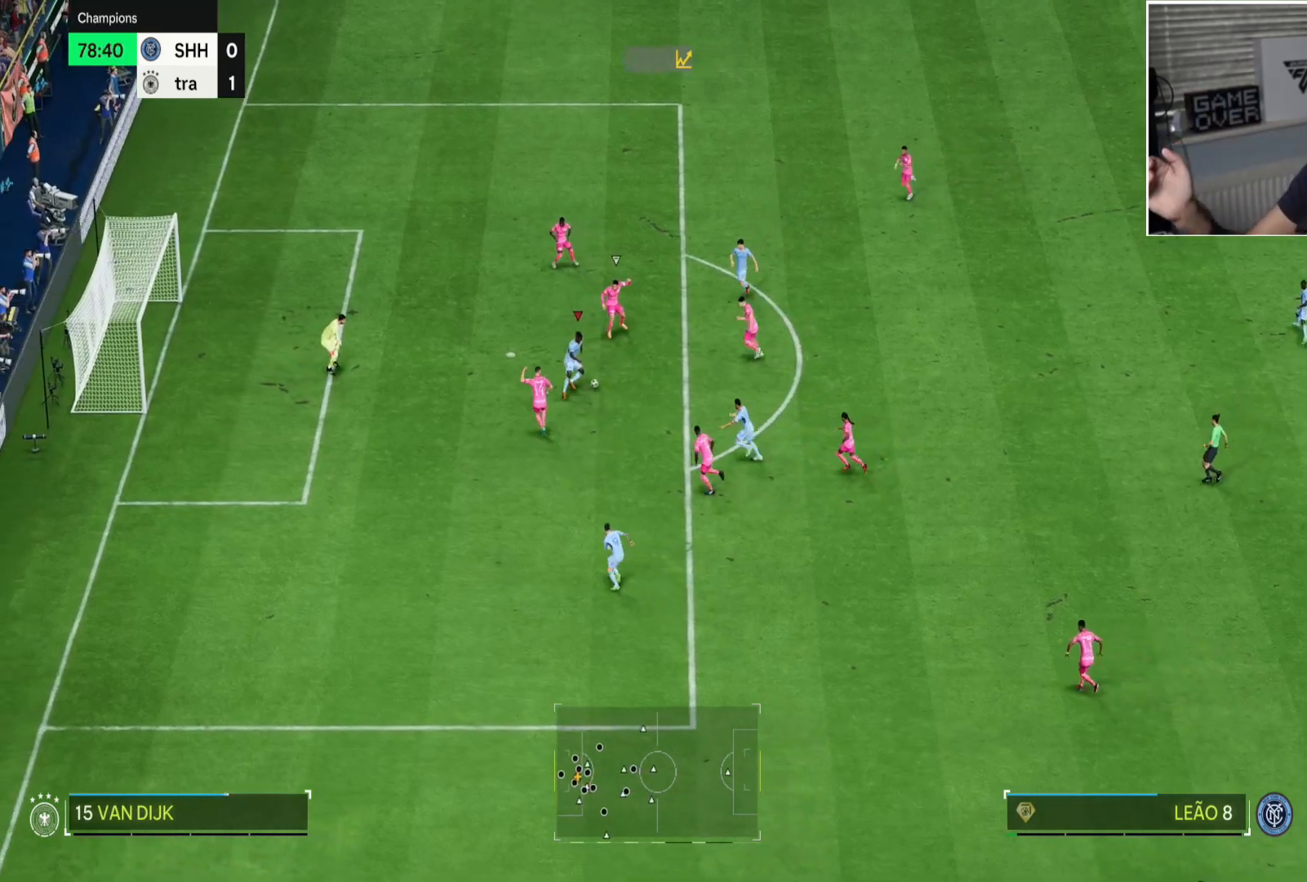
{"buttons": [], "left_stick": "up-left", "right_stick": "center", "button_events": [[17, "R1", "up"]]}
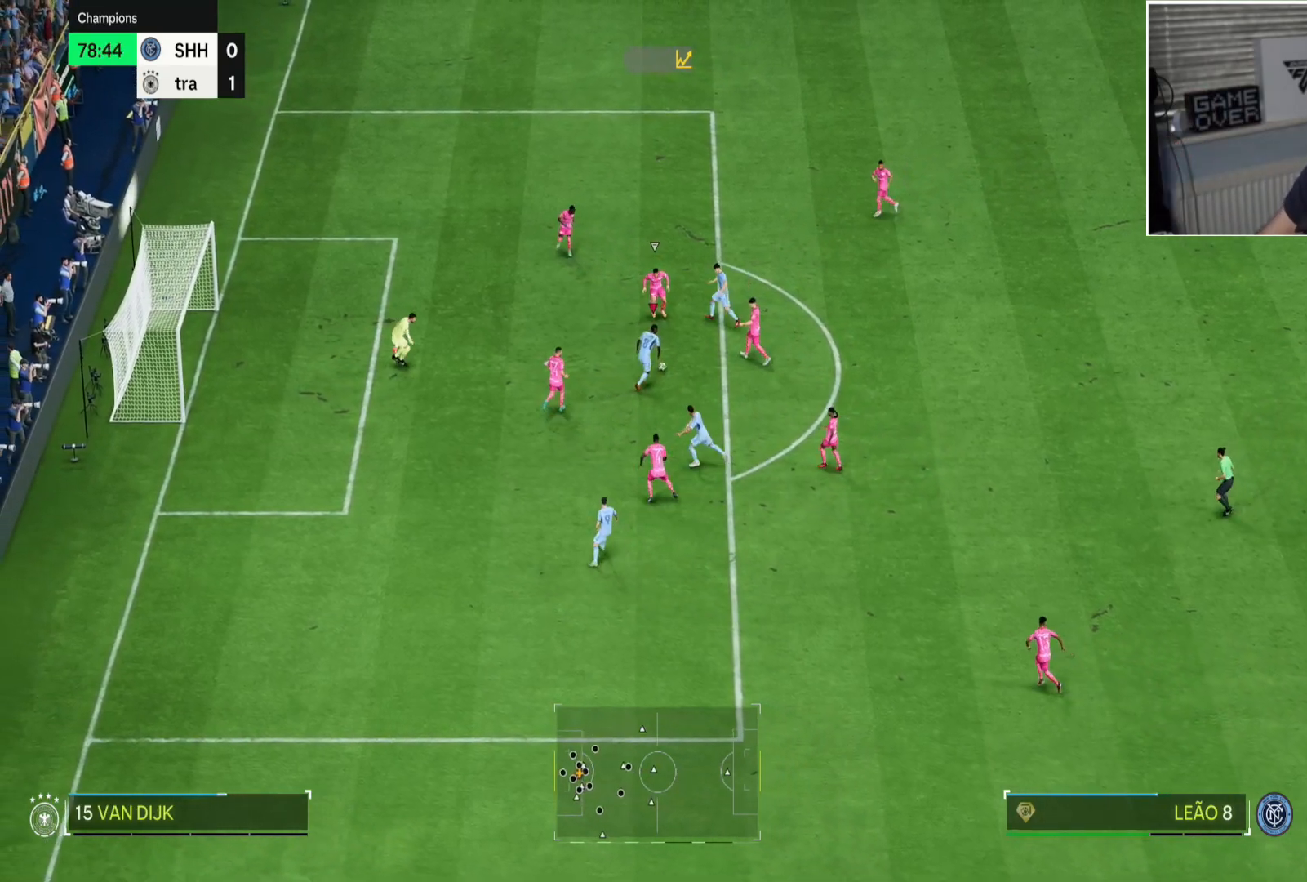
{"buttons": ["CROSS"], "left_stick": "up-left", "right_stick": "center", "button_events": [[50, "CIRCLE", "down"], [283, "CIRCLE", "up"], [350, "CROSS", "down"]]}
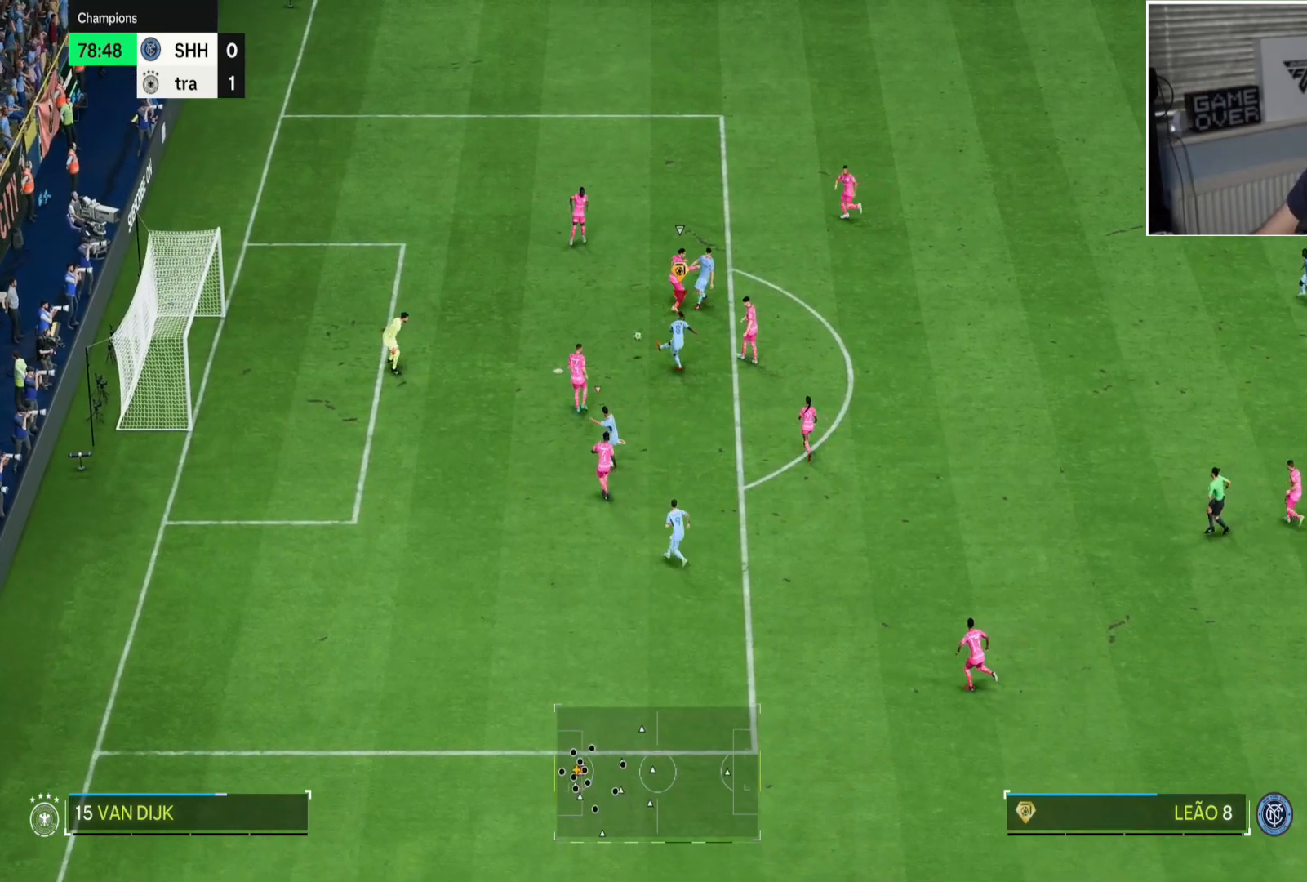
{"buttons": [], "left_stick": "up-left", "right_stick": "center", "button_events": [[34, "CROSS", "up"]]}
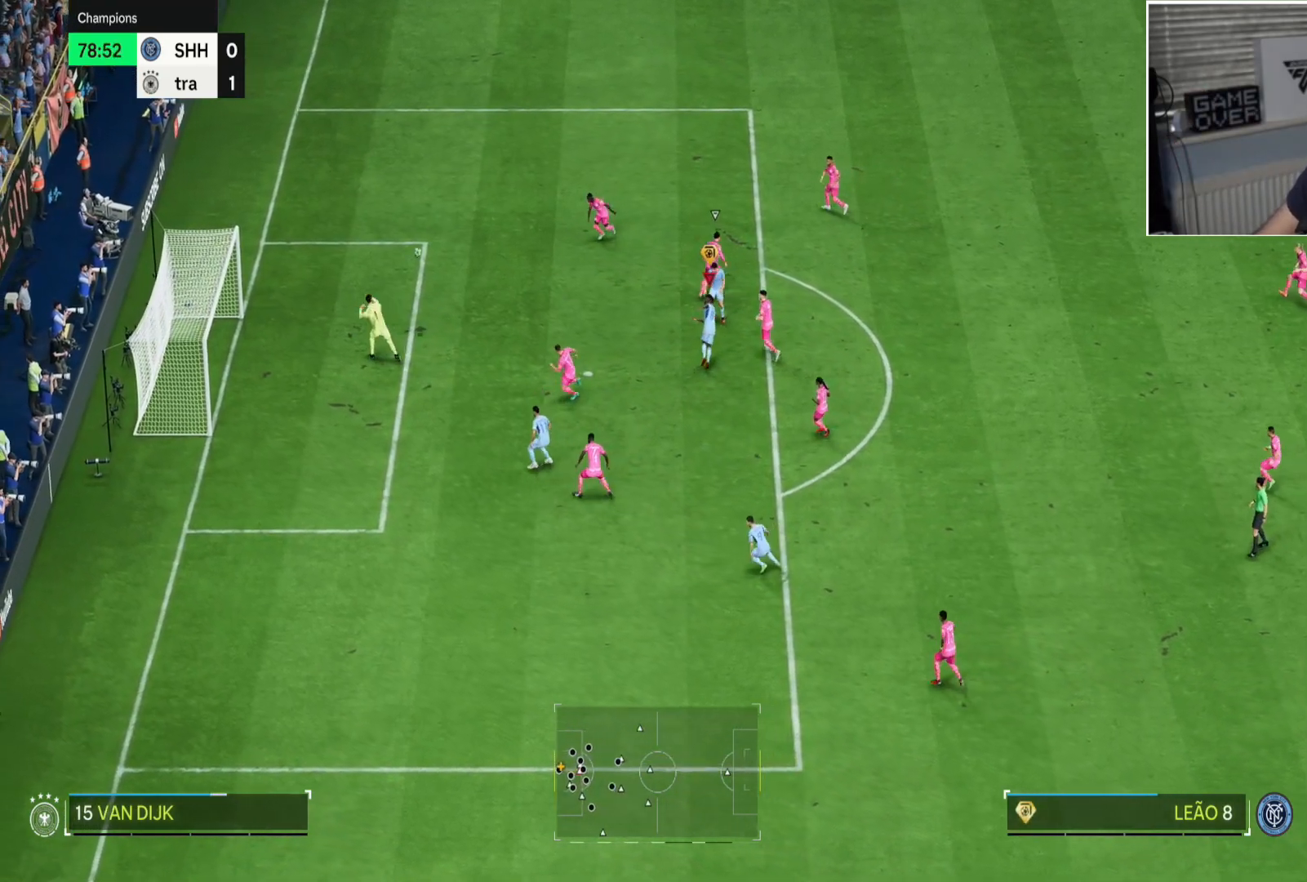
{"buttons": [], "left_stick": "up-left", "right_stick": "center", "button_events": []}
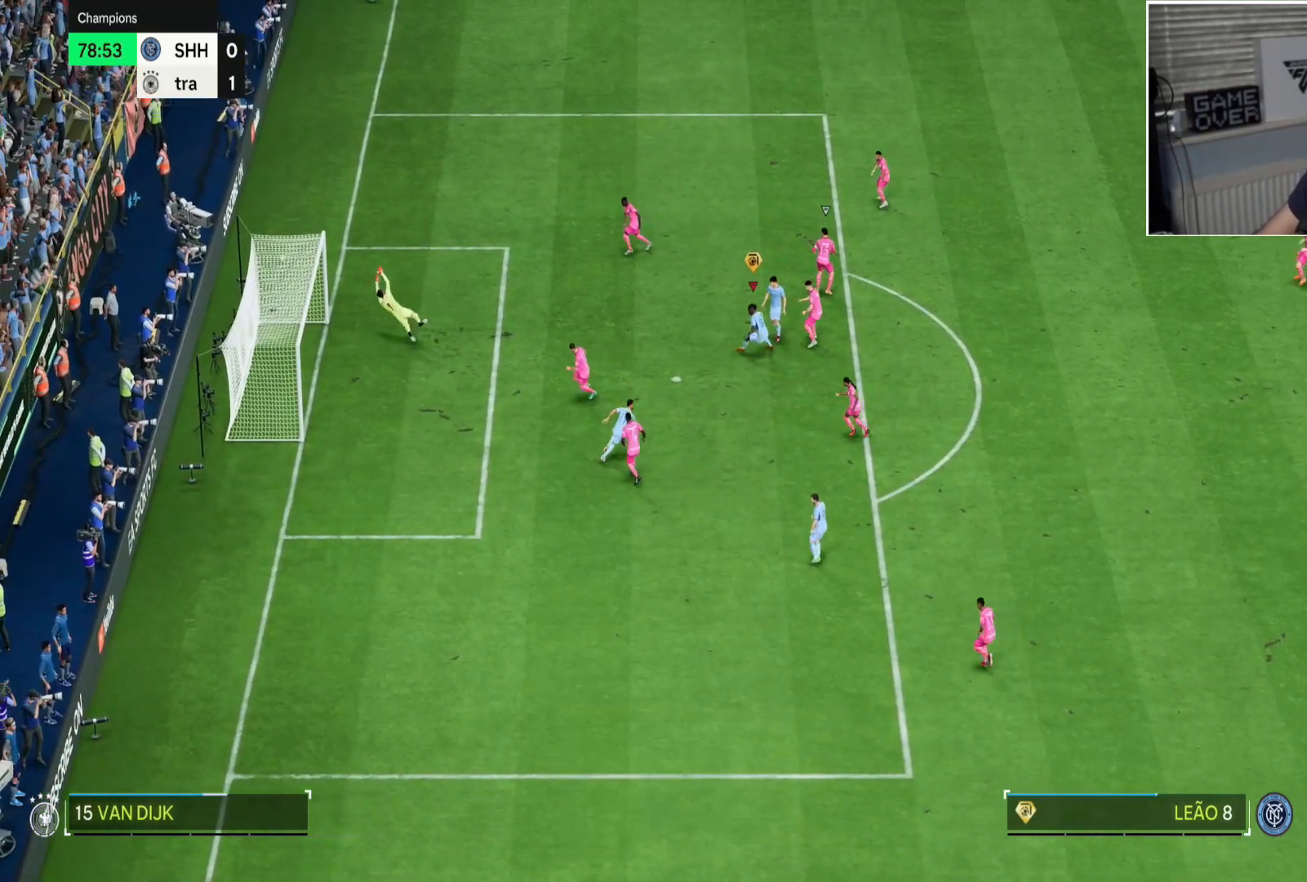
{"buttons": [], "left_stick": "up-left", "right_stick": "center", "button_events": []}
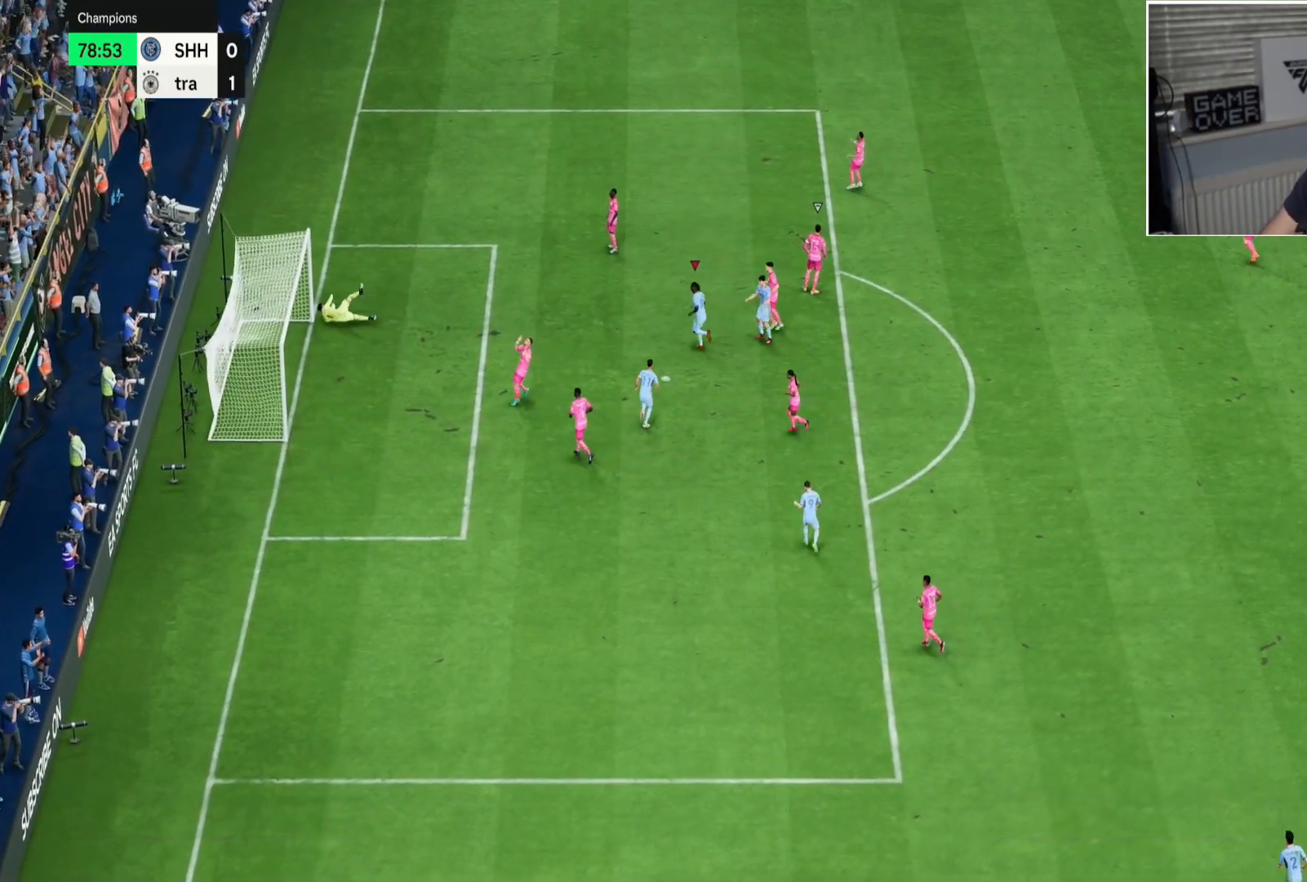
{"buttons": [], "left_stick": "up-left", "right_stick": "center", "button_events": []}
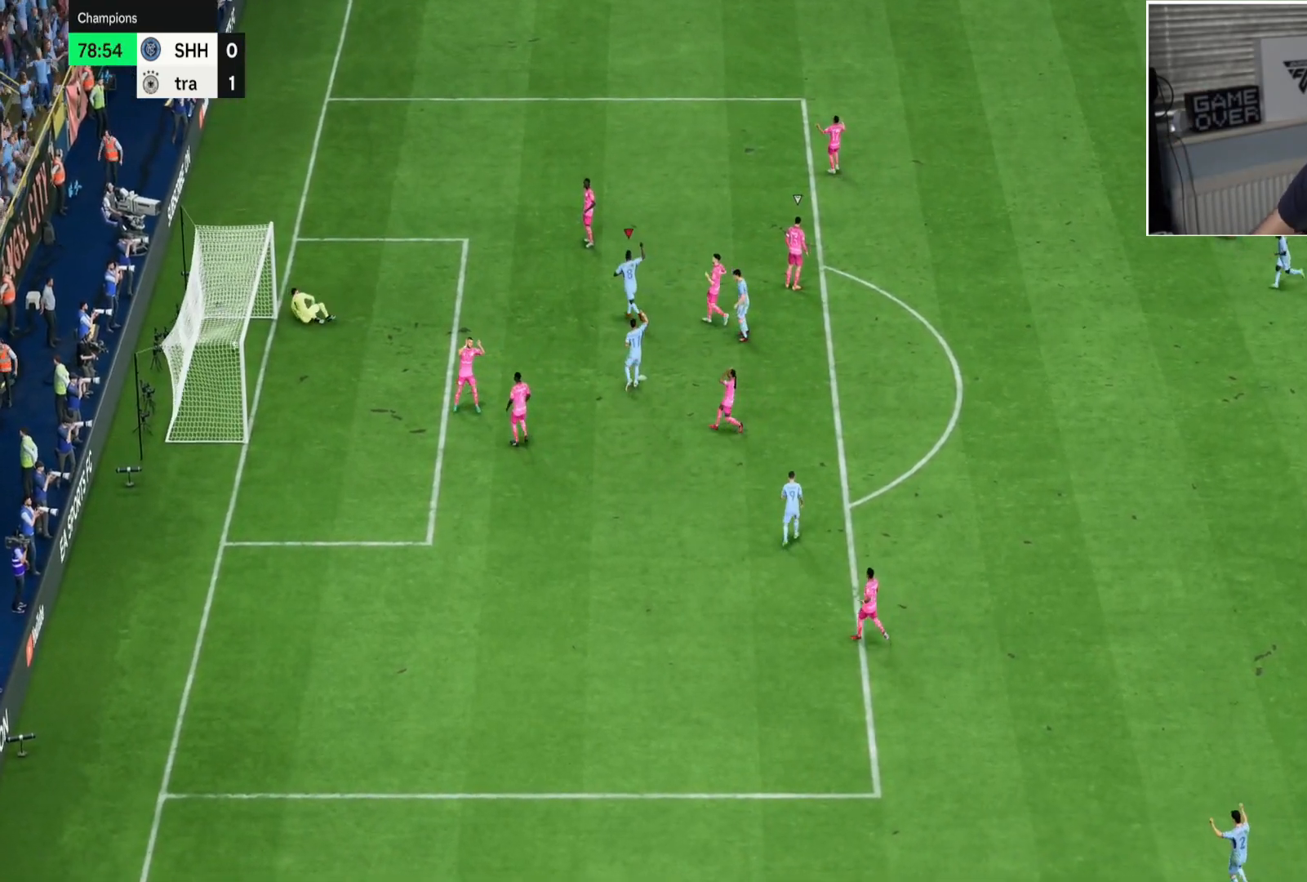
{"buttons": ["R2"], "left_stick": "down-left", "right_stick": "center", "button_events": [[184, "R2", "down"]]}